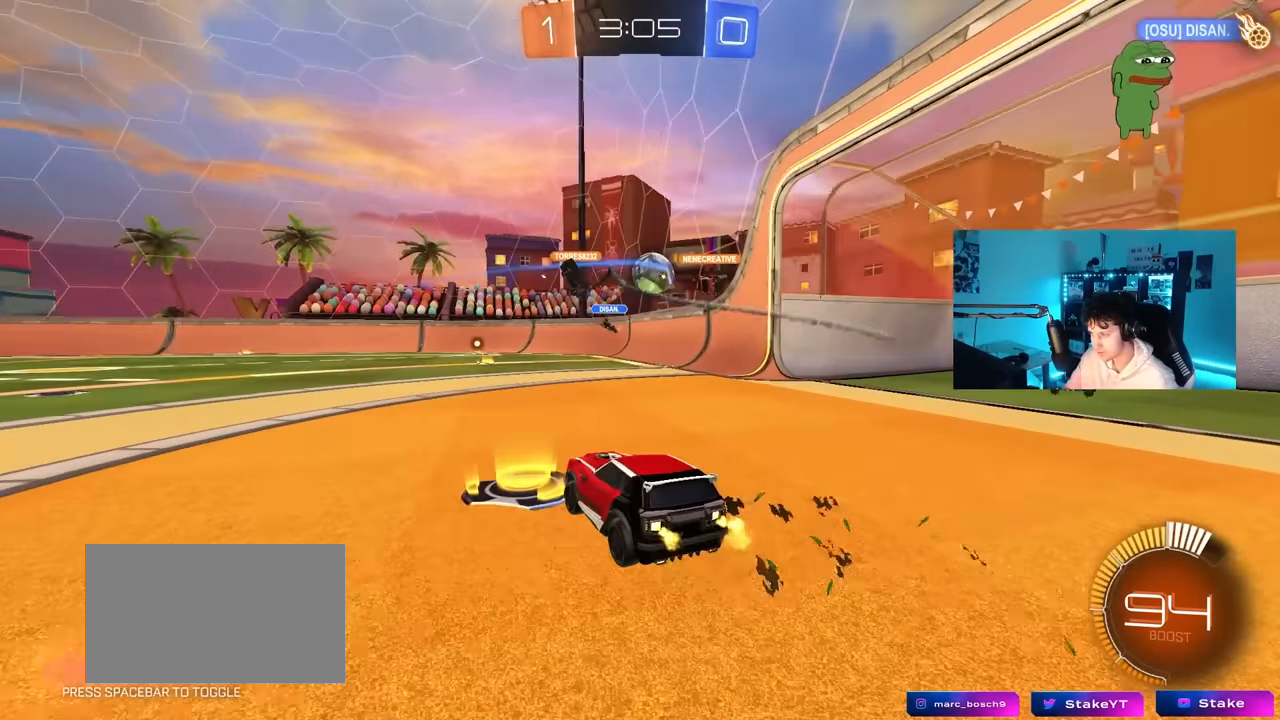
Gameplay with keyboard and mouse; each line is a JSON object with the keys and mouse buttons held at the frame after it. "events" lists presses ("down") and releases ("up") of "1", "2", "3", "4", "5", "a", "alt", "c", "caps_lock", "ctrl", "d", "e", "f", "g", "q", "r", "s", "shift", "space", "t", "tab", "v", "w", "x", "z", "mouse_left", "mouse_wheel" and "mouse_right" between this image and that frame as [ms after this image, input, new state], when the widget could be followed in between. "mouse_left", "mouse_wheel", "mouse_right" = the "left", "wheel", "right" buttons of the "mouse" list. No other keys are recorded. "wheel" means that the mouse wheel is clicked or scrolled. "mouse_move" is the direction in which the mouse moves at that frame (one of eight, or "still"), when it could be read.
{"keys": ["w"], "mouse": ["left"], "mouse_move": "still", "events": [[150, "a", "down"], [150, "mouse_left", "down"], [250, "a", "up"]]}
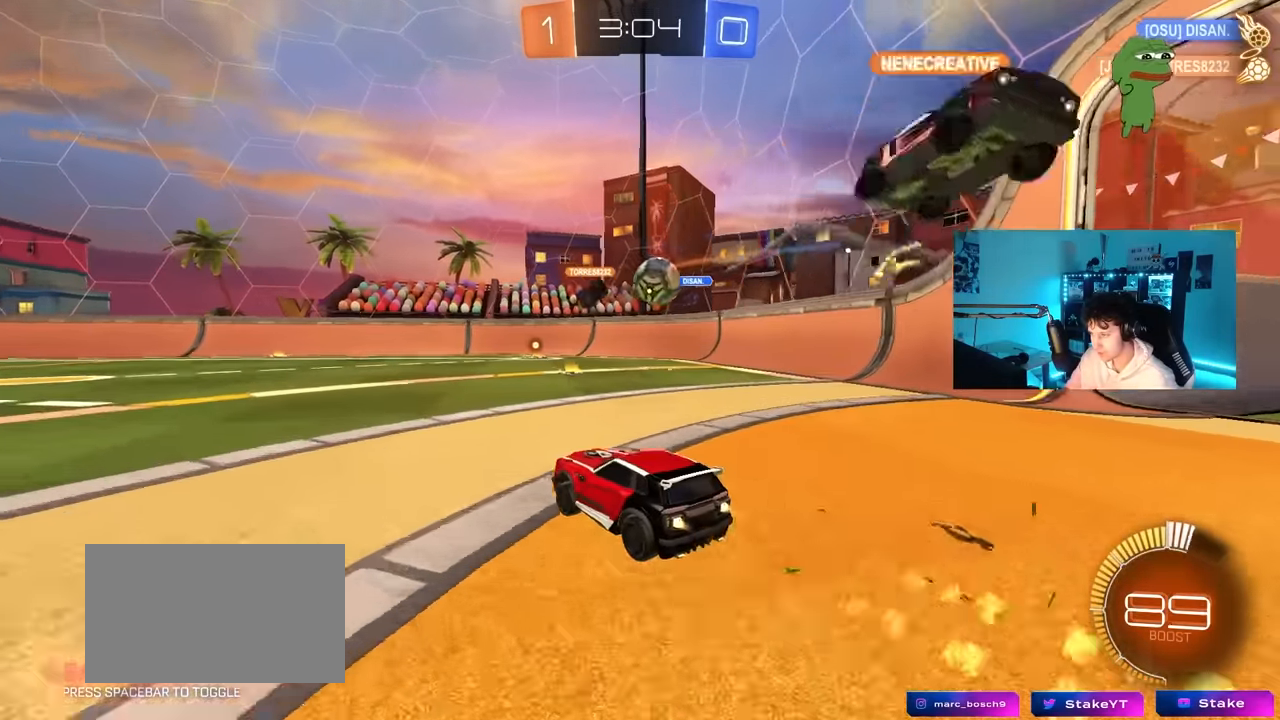
{"keys": ["w"], "mouse": ["left"], "mouse_move": "still", "events": [[33, "d", "down"], [83, "mouse_left", "up"], [83, "shift", "down"], [166, "shift", "up"], [216, "mouse_left", "down"], [266, "d", "up"], [366, "d", "down"], [500, "d", "up"]]}
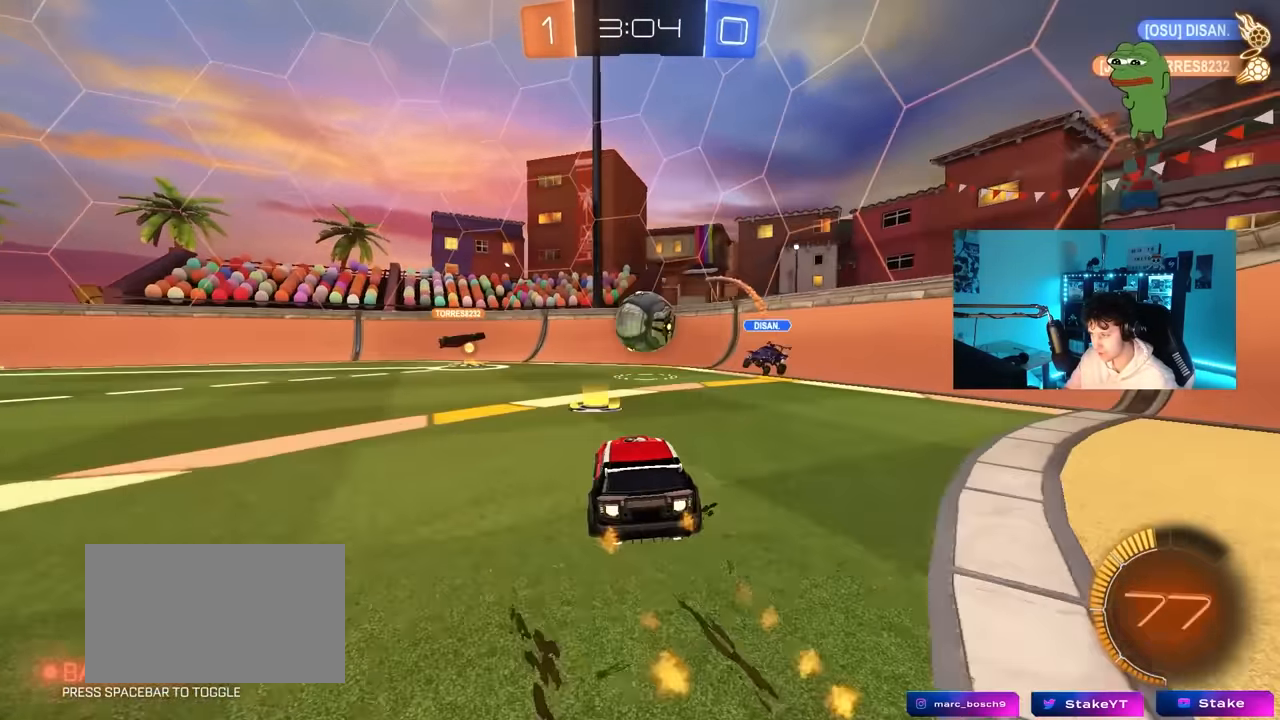
{"keys": [], "mouse": [], "mouse_move": "up", "events": [[50, "mouse_left", "up"], [100, "a", "down"], [133, "mouse_right", "down"], [133, "w", "up"], [233, "a", "up"], [233, "d", "down"], [233, "s", "down"], [283, "s", "up"], [333, "d", "up"], [333, "mouse_right", "up"]]}
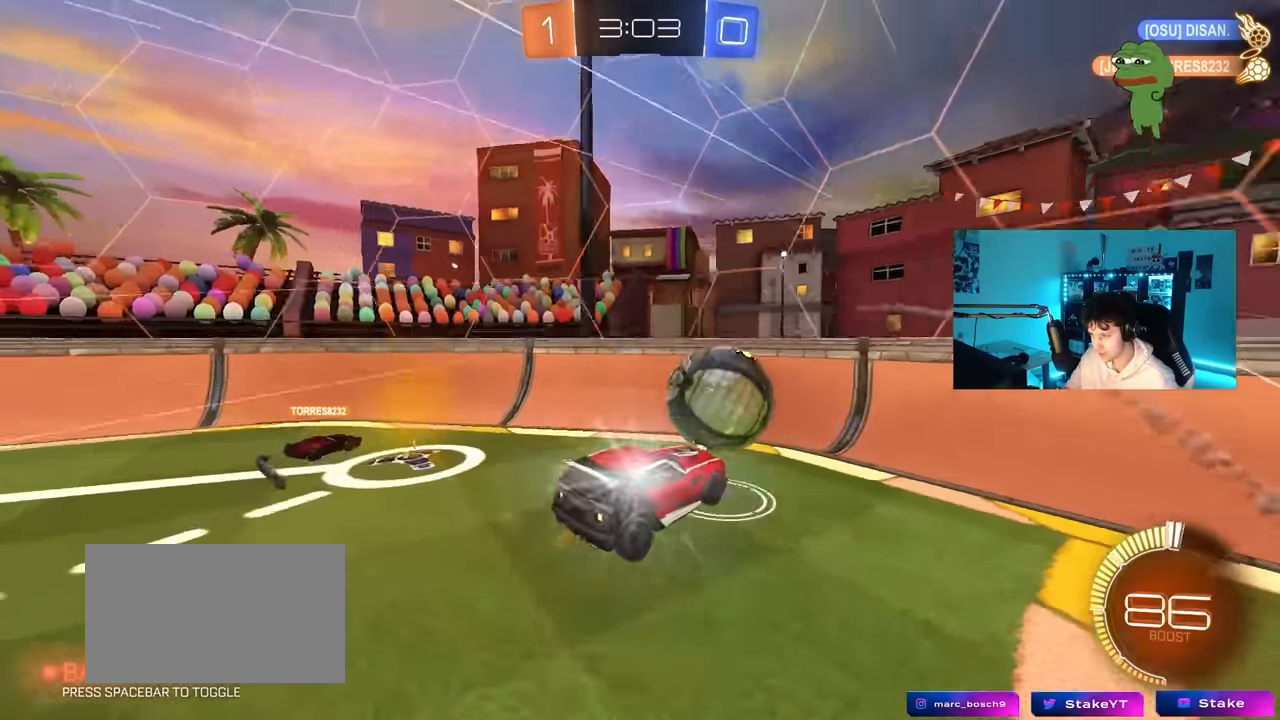
{"keys": [], "mouse": [], "mouse_move": "still", "events": [[150, "a", "down"], [433, "a", "up"]]}
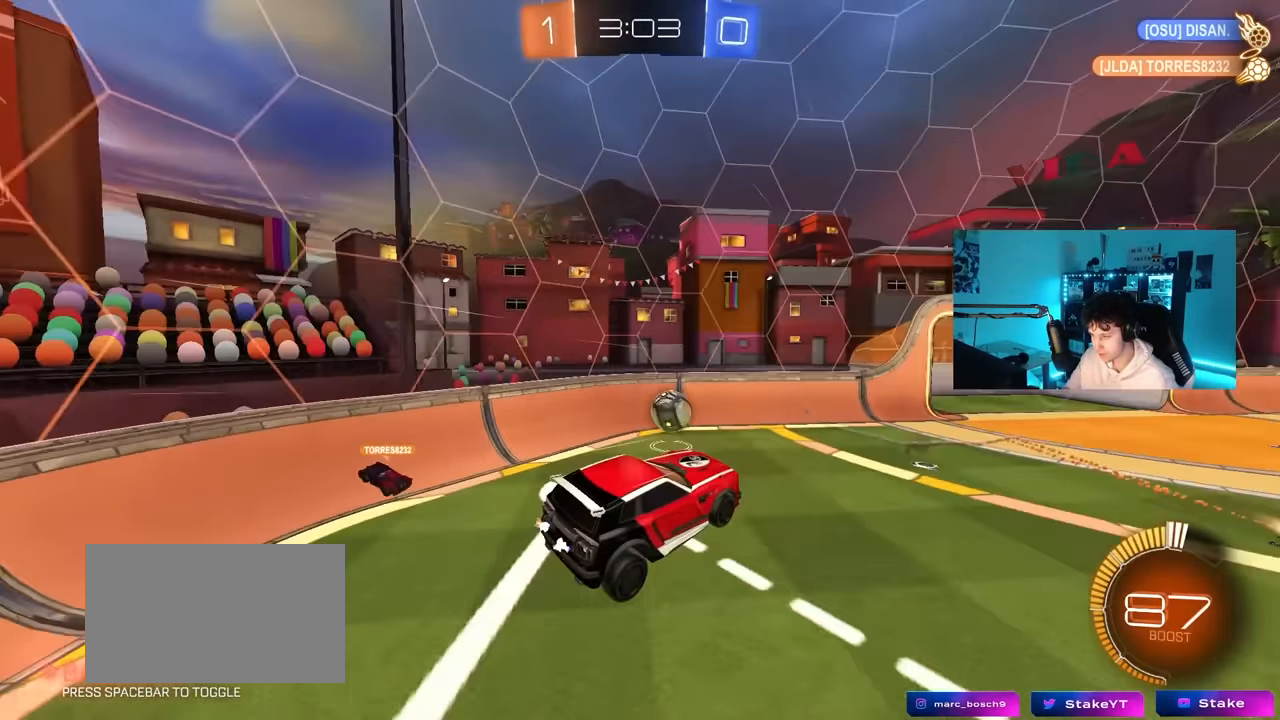
{"keys": ["a"], "mouse": [], "mouse_move": "still", "events": [[116, "a", "down"], [116, "shift", "down"], [116, "w", "down"], [216, "a", "up"], [216, "shift", "up"], [316, "d", "down"], [400, "d", "up"], [450, "w", "up"], [500, "a", "down"]]}
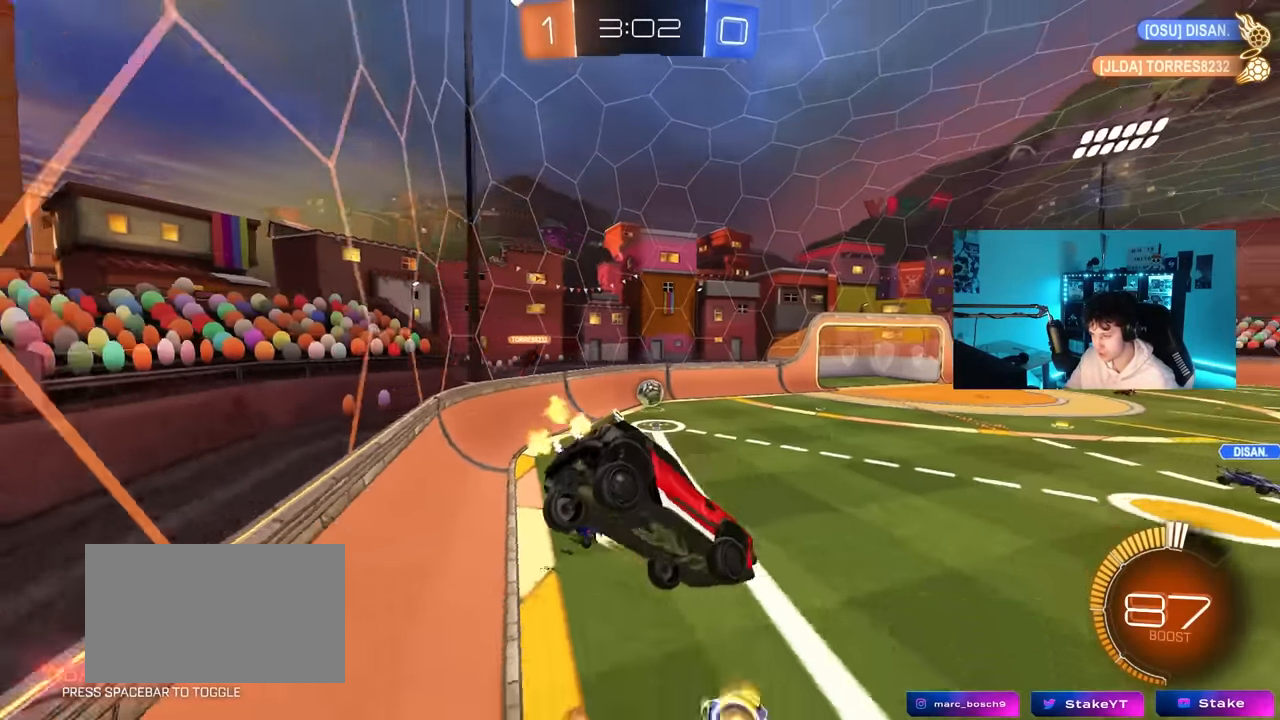
{"keys": ["a", "w"], "mouse": [], "mouse_move": "still", "events": [[100, "w", "down"]]}
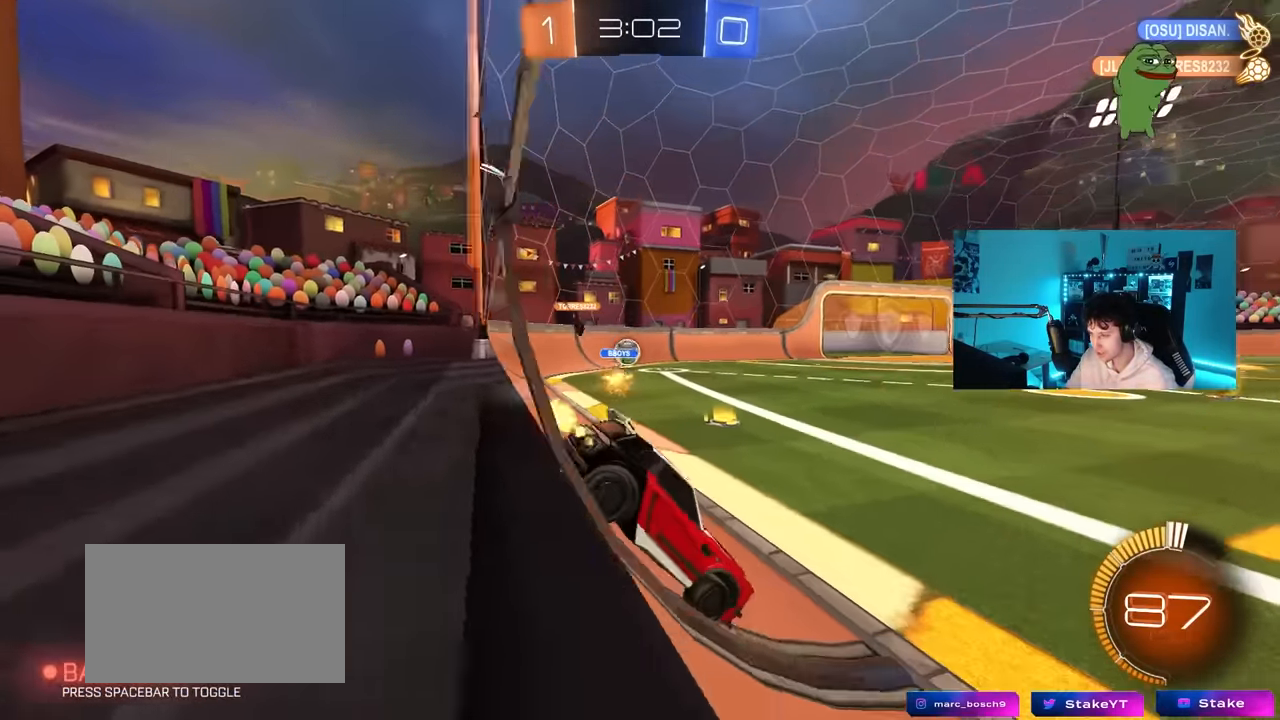
{"keys": ["a", "w"], "mouse": [], "mouse_move": "still", "events": [[200, "shift", "down"], [250, "shift", "up"]]}
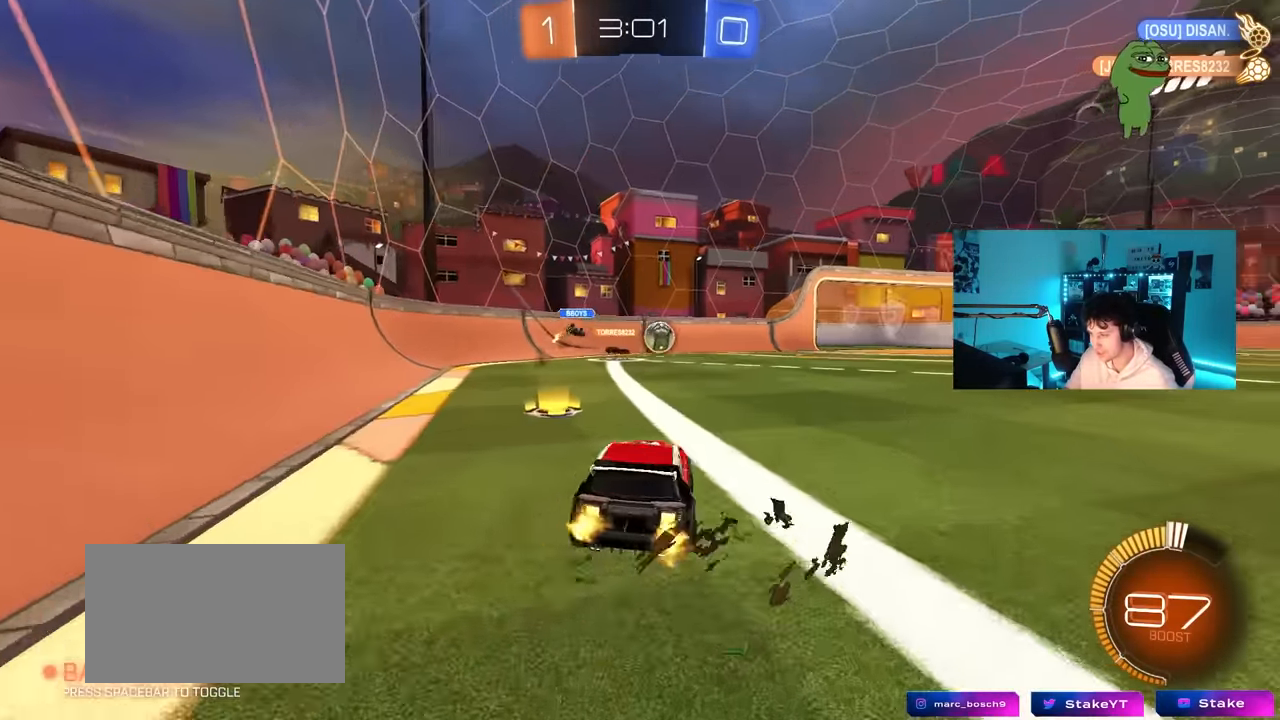
{"keys": ["d", "w"], "mouse": [], "mouse_move": "still", "events": [[83, "a", "up"], [216, "d", "down"], [216, "shift", "down"], [366, "shift", "up"]]}
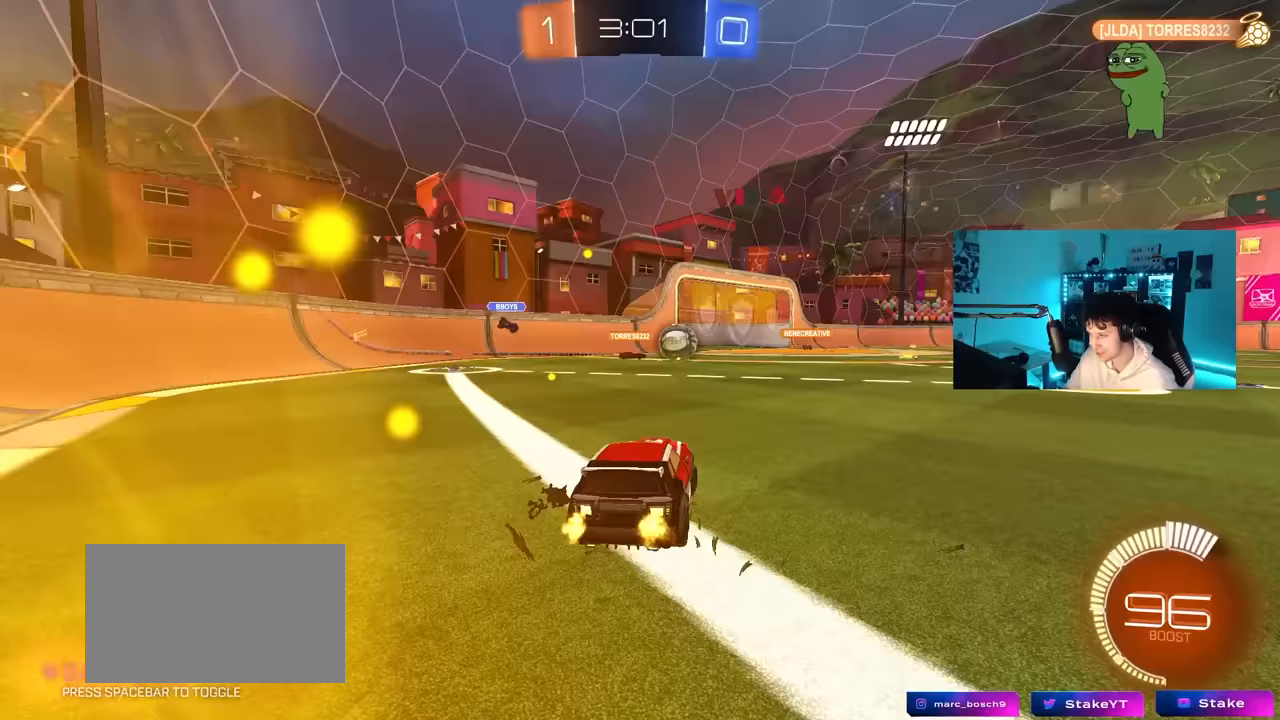
{"keys": ["d", "w"], "mouse": ["left"], "mouse_move": "still", "events": [[283, "mouse_left", "down"]]}
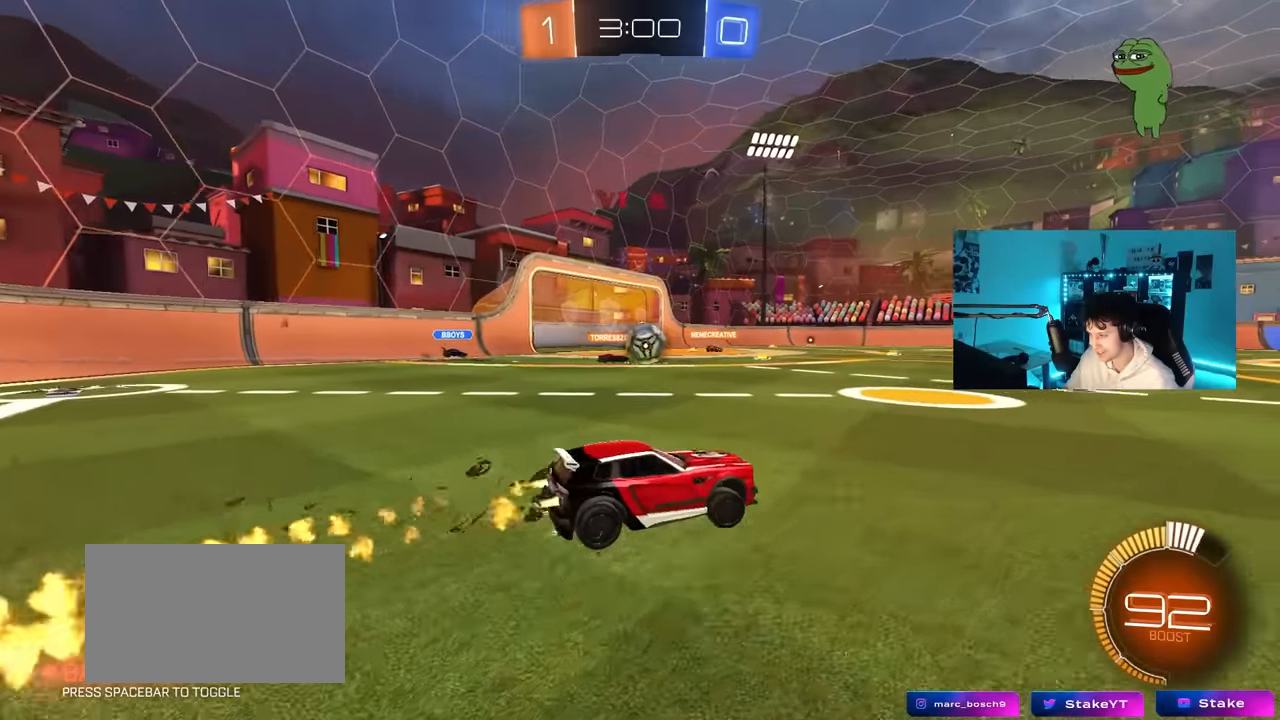
{"keys": ["d"], "mouse": [], "mouse_move": "still", "events": [[100, "d", "up"], [100, "mouse_left", "up"], [250, "mouse_left", "down"], [383, "d", "down"], [383, "mouse_left", "up"], [483, "w", "up"]]}
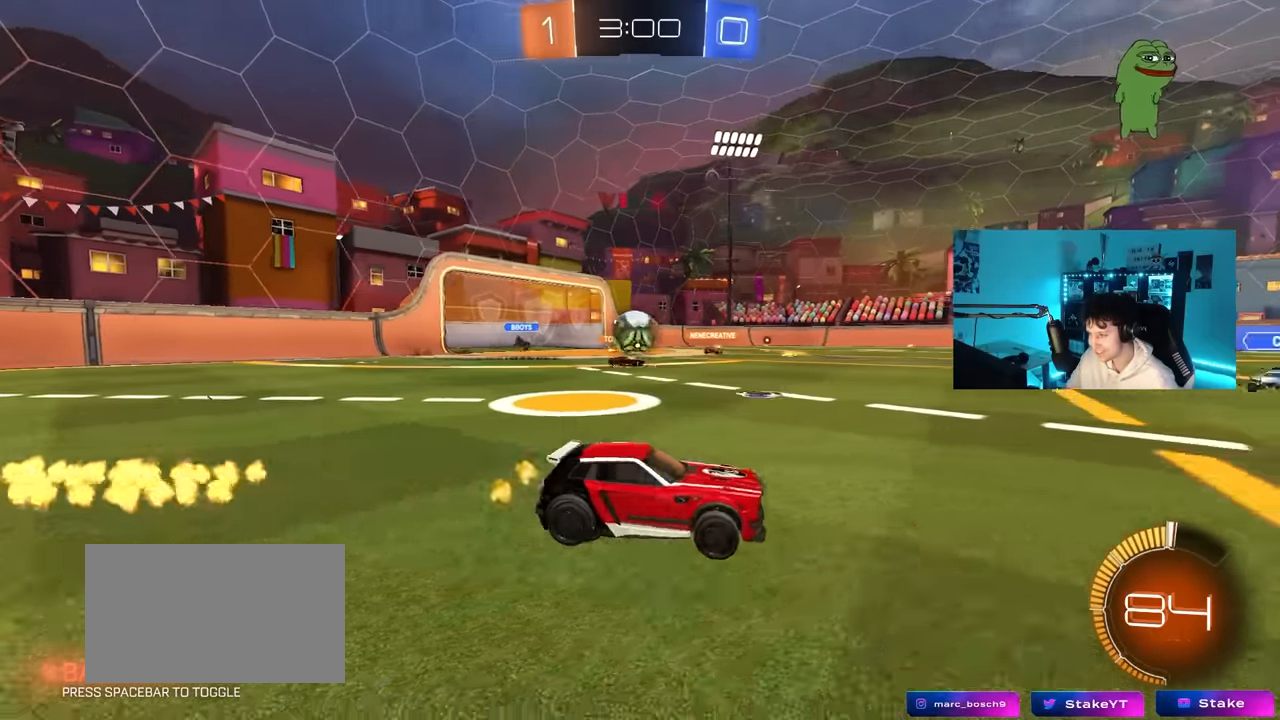
{"keys": ["w"], "mouse": ["left"], "mouse_move": "down", "events": [[217, "a", "down"], [217, "d", "up"], [267, "w", "down"], [400, "a", "up"], [500, "mouse_left", "down"]]}
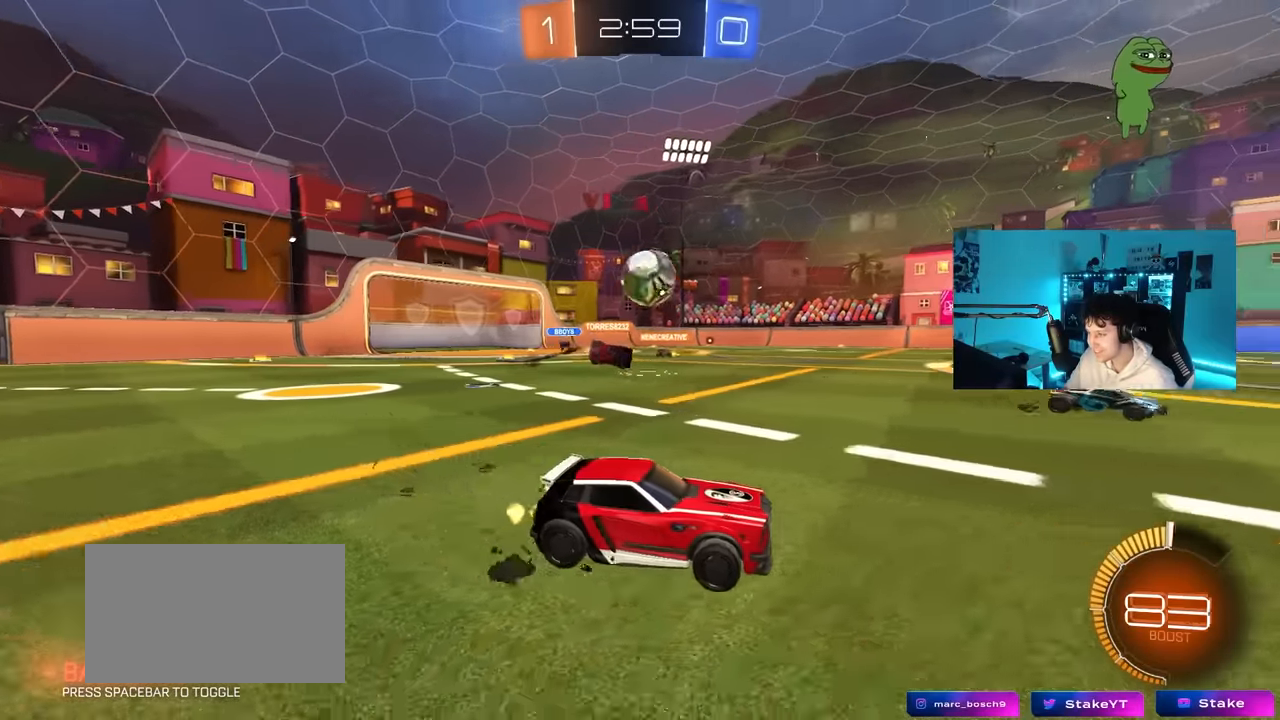
{"keys": ["a", "s"], "mouse": ["left", "right"], "mouse_move": "still", "events": [[100, "d", "down"], [150, "d", "up"], [183, "mouse_left", "up"], [183, "w", "up"], [283, "mouse_right", "down"], [333, "d", "down"], [333, "s", "down"], [367, "mouse_left", "down"], [417, "a", "down"], [417, "d", "up"]]}
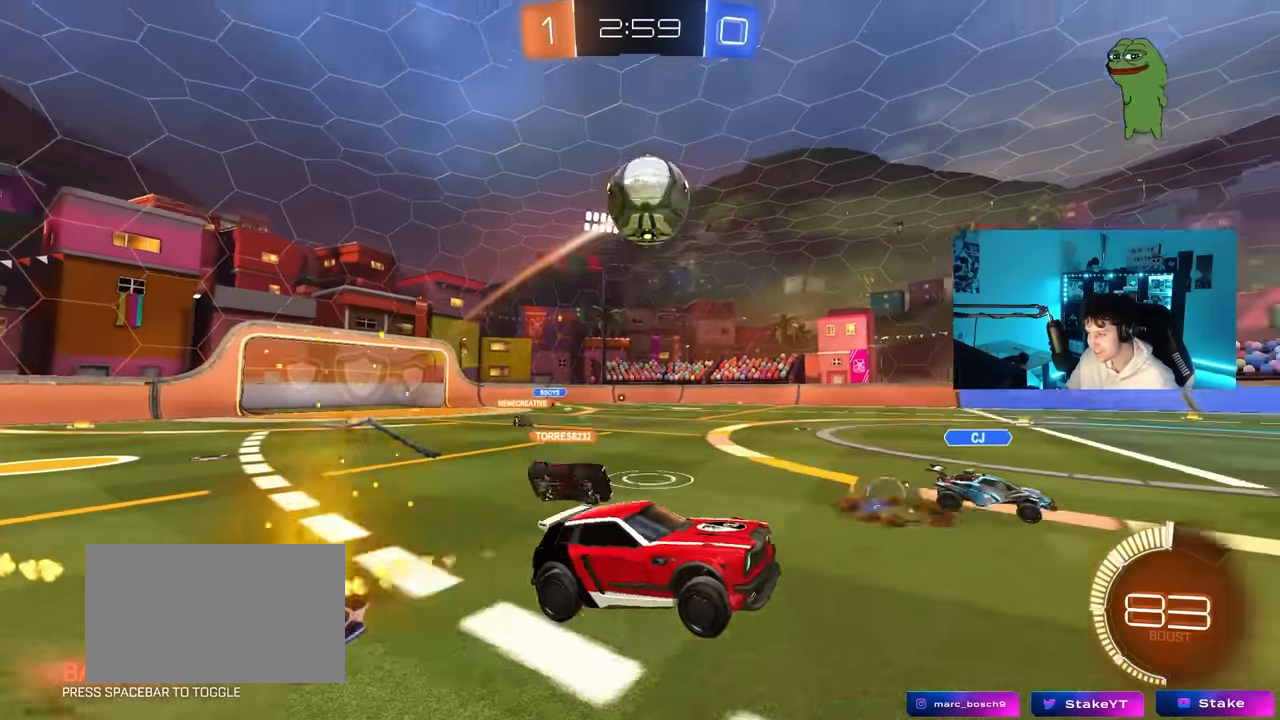
{"keys": ["a", "shift"], "mouse": ["left"], "mouse_move": "still", "events": [[17, "a", "up"], [17, "mouse_left", "up"], [17, "mouse_right", "up"], [67, "mouse_right", "down"], [67, "s", "up"], [117, "a", "down"], [117, "mouse_left", "down"], [117, "s", "down"], [117, "shift", "down"], [250, "mouse_left", "up"], [250, "mouse_right", "up"], [300, "mouse_left", "down"], [483, "s", "up"]]}
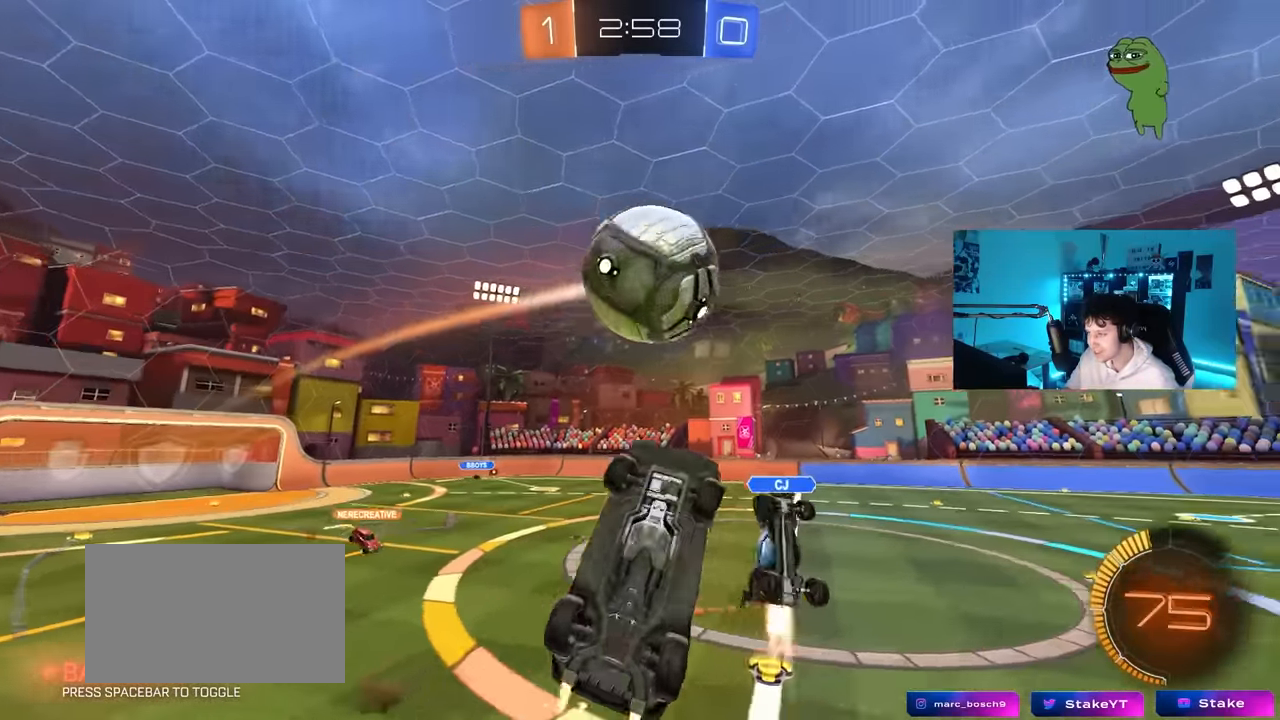
{"keys": ["a", "shift"], "mouse": [], "mouse_move": "still", "events": [[83, "d", "down"], [83, "w", "down"], [167, "a", "up"], [167, "shift", "up"], [267, "a", "down"], [267, "d", "up"], [267, "shift", "down"], [450, "mouse_left", "up"], [450, "w", "up"]]}
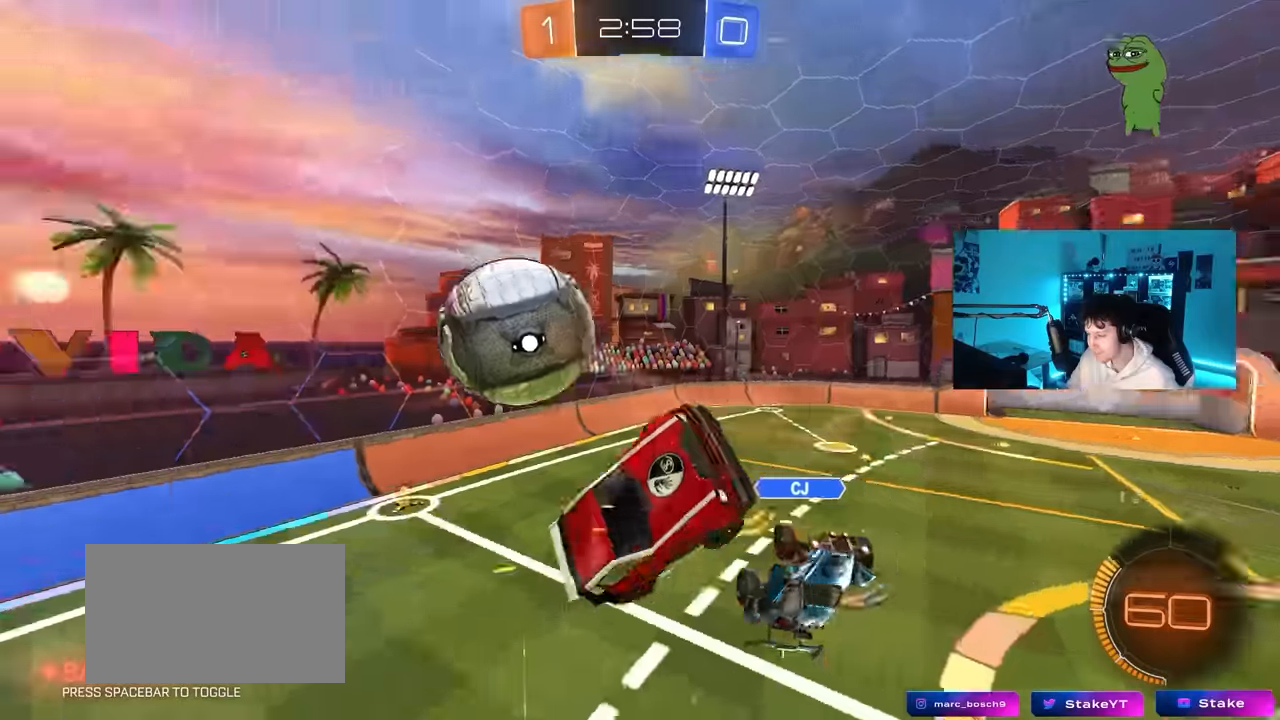
{"keys": ["s", "space"], "mouse": [], "mouse_move": "still", "events": [[50, "w", "down"], [133, "shift", "up"], [233, "w", "up"], [367, "s", "down"], [367, "space", "down"], [467, "a", "up"]]}
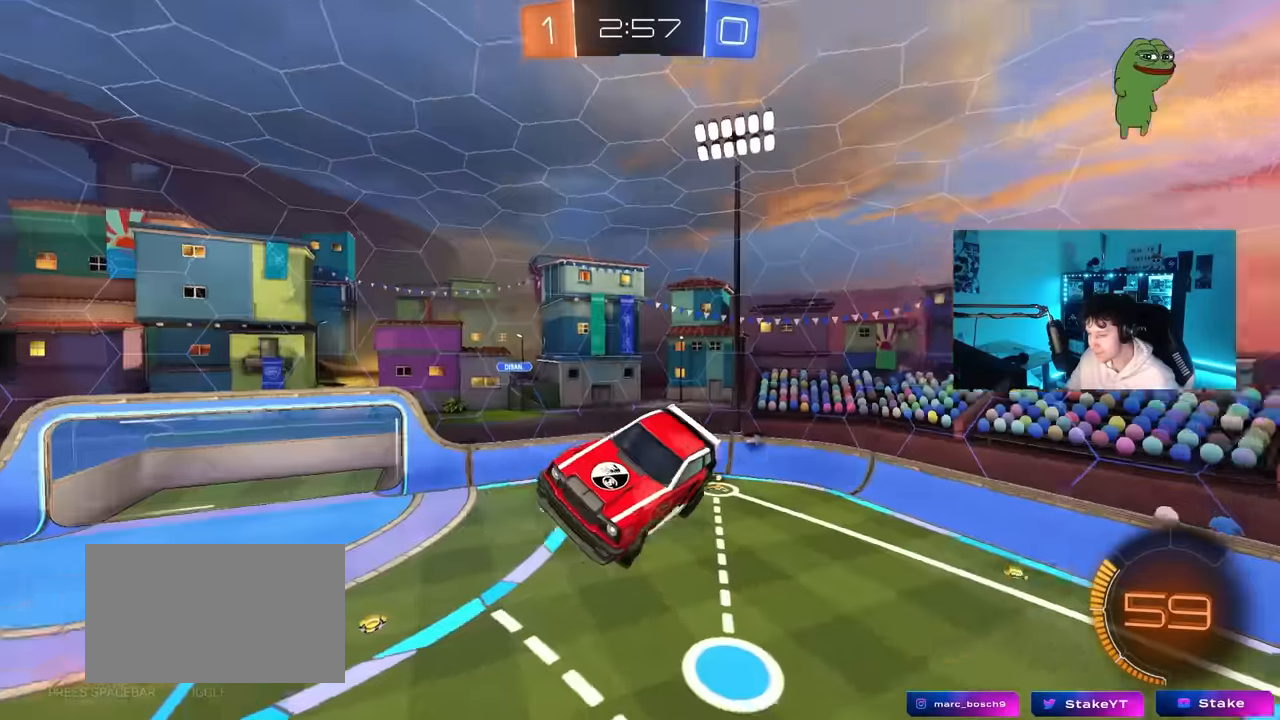
{"keys": ["a", "s"], "mouse": [], "mouse_move": "still", "events": [[17, "a", "down"], [67, "space", "up"], [150, "a", "up"], [433, "a", "down"]]}
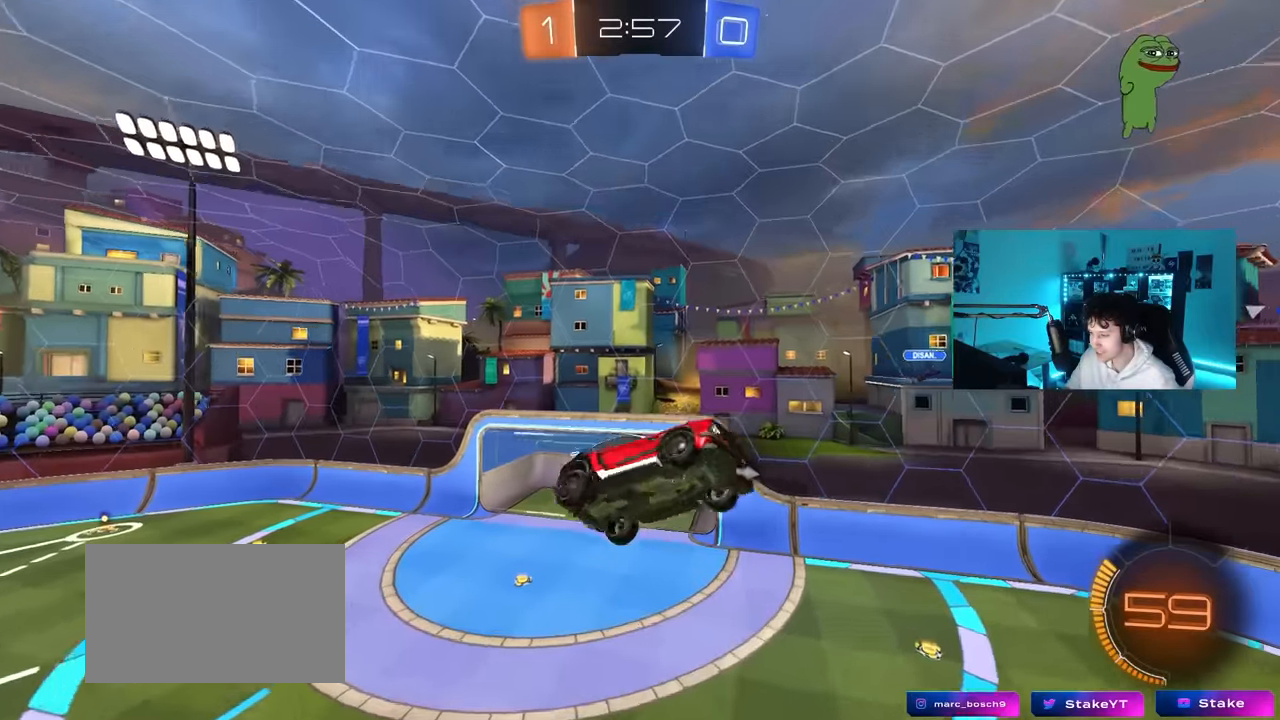
{"keys": [], "mouse": ["left"], "mouse_move": "still", "events": [[33, "a", "up"], [33, "d", "down"], [133, "mouse_left", "down"], [167, "s", "up"], [217, "shift", "down"], [317, "w", "down"], [450, "shift", "up"], [500, "d", "up"], [500, "w", "up"]]}
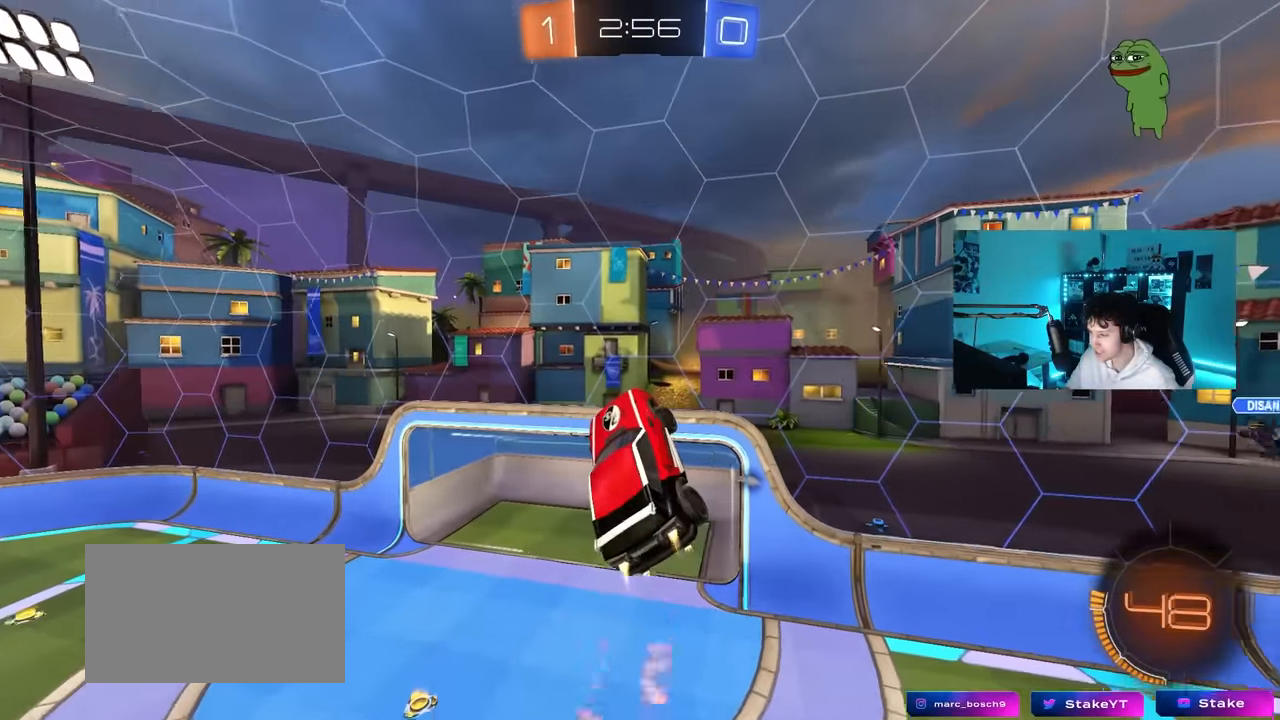
{"keys": ["space"], "mouse": [], "mouse_move": "still", "events": [[100, "d", "down"], [133, "s", "down"], [233, "mouse_left", "up"], [233, "shift", "down"], [333, "s", "up"], [333, "shift", "up"], [333, "space", "down"], [467, "d", "up"]]}
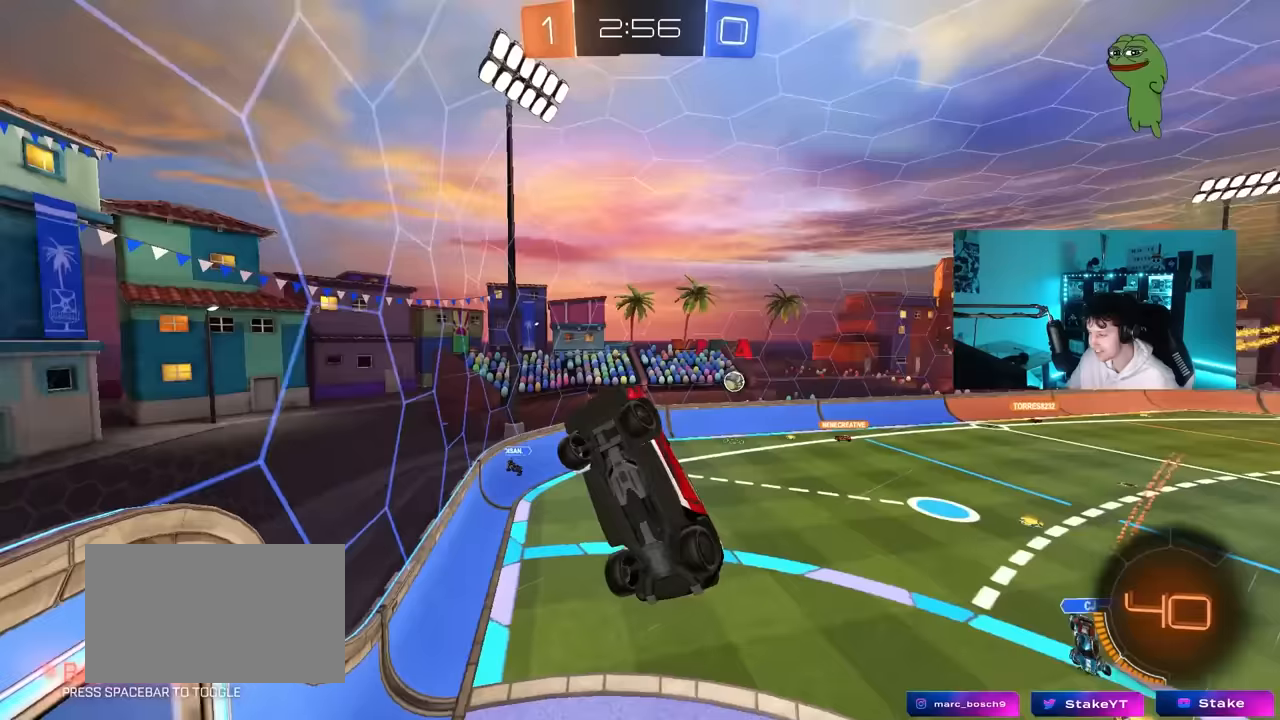
{"keys": ["a", "d", "s", "shift"], "mouse": [], "mouse_move": "still", "events": [[67, "d", "down"], [67, "space", "up"], [200, "d", "up"], [300, "mouse_right", "down"], [350, "d", "down"], [350, "s", "down"], [433, "shift", "down"], [483, "a", "down"], [483, "mouse_right", "up"]]}
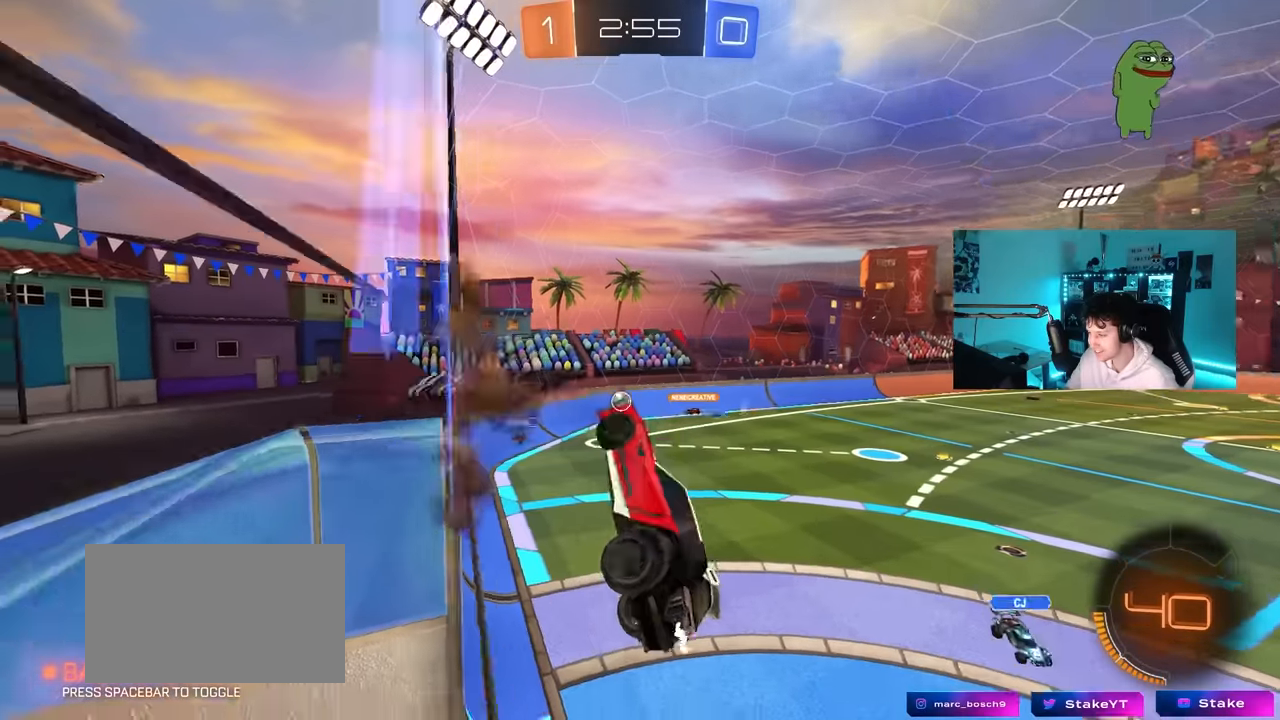
{"keys": ["d", "shift"], "mouse": [], "mouse_move": "still", "events": [[33, "d", "up"], [83, "s", "up"], [133, "mouse_left", "down"], [267, "shift", "up"], [317, "w", "down"], [350, "mouse_left", "up"], [450, "a", "up"], [450, "shift", "down"], [450, "w", "up"], [500, "d", "down"]]}
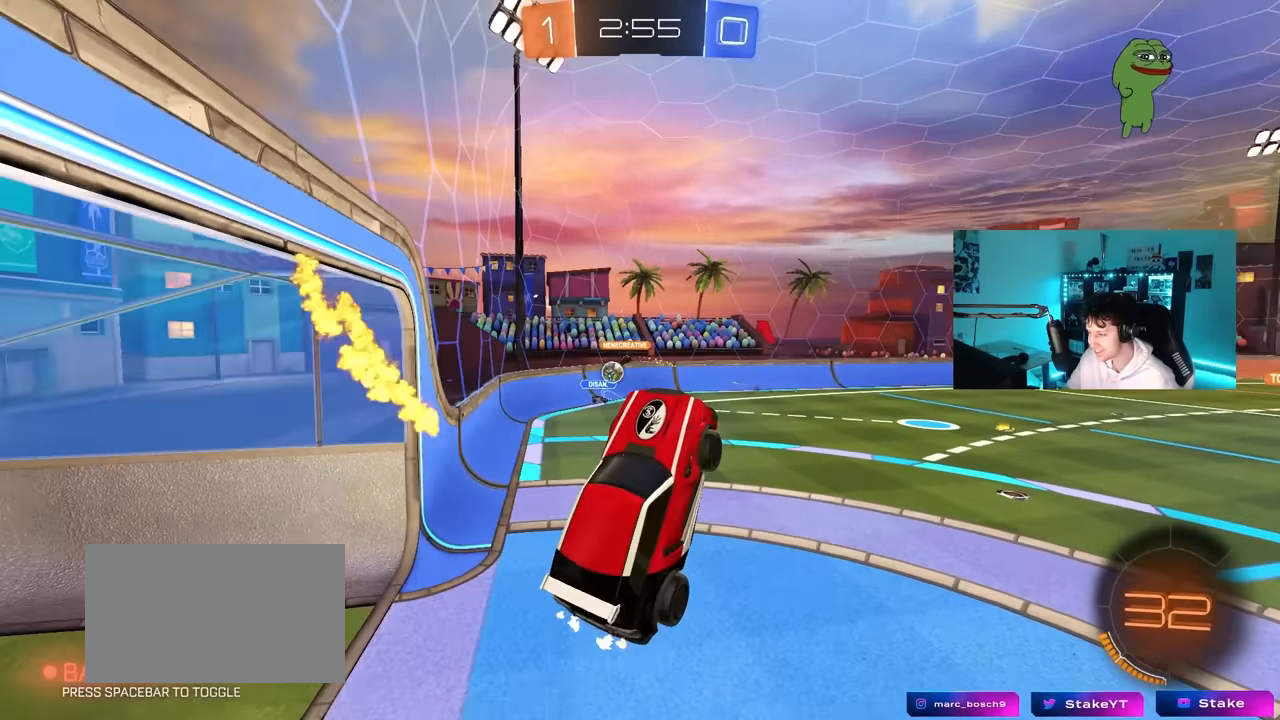
{"keys": ["w"], "mouse": ["right"], "mouse_move": "still", "events": [[50, "shift", "up"], [100, "d", "up"], [233, "d", "down"], [233, "w", "down"], [283, "w", "up"], [333, "d", "up"], [383, "w", "down"], [467, "mouse_right", "down"]]}
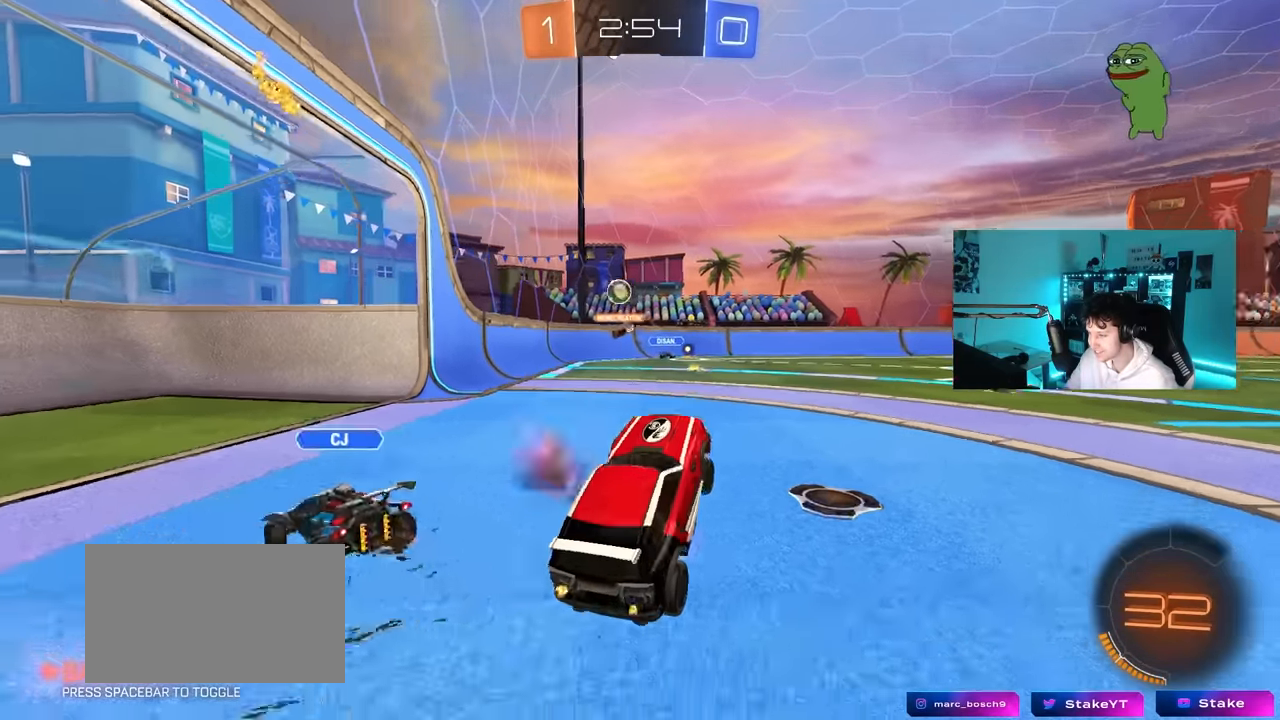
{"keys": ["d", "w"], "mouse": [], "mouse_move": "still", "events": [[67, "d", "down"], [150, "mouse_right", "up"], [250, "shift", "down"], [300, "shift", "up"]]}
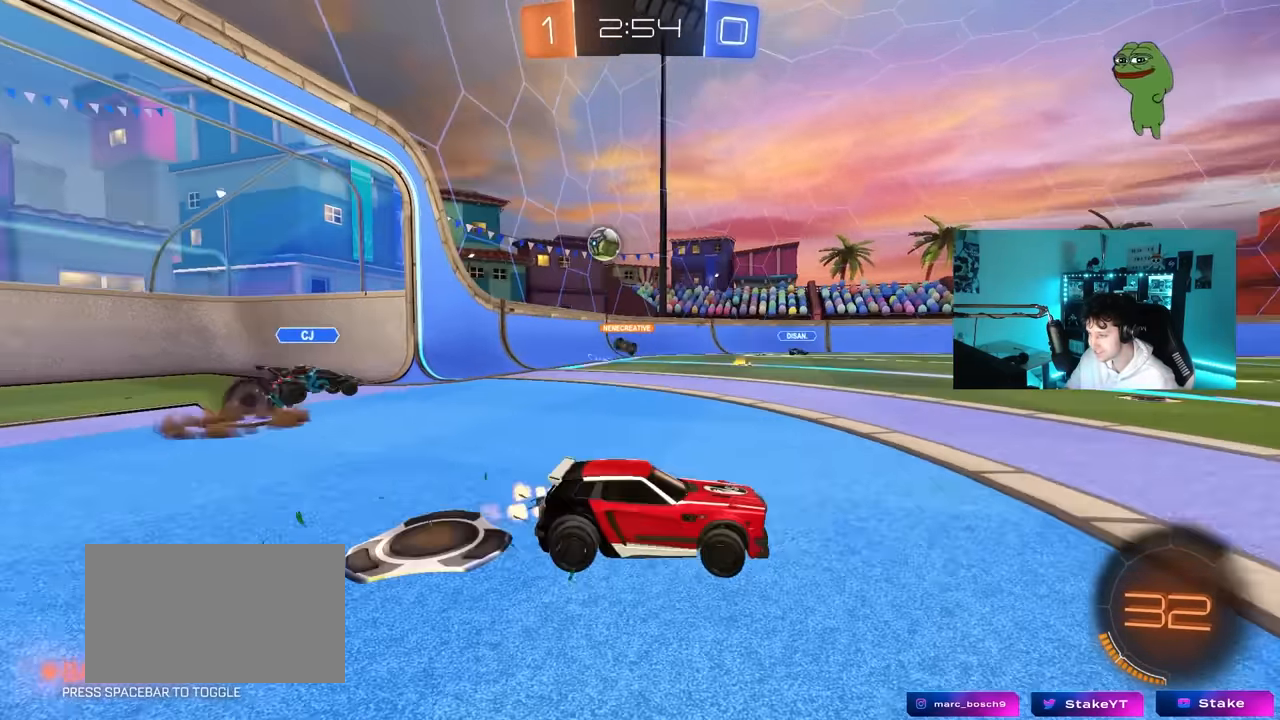
{"keys": ["w"], "mouse": ["left"], "mouse_move": "still", "events": [[167, "d", "up"], [217, "a", "down"], [350, "a", "up"], [450, "d", "down"], [450, "mouse_left", "down"], [500, "d", "up"]]}
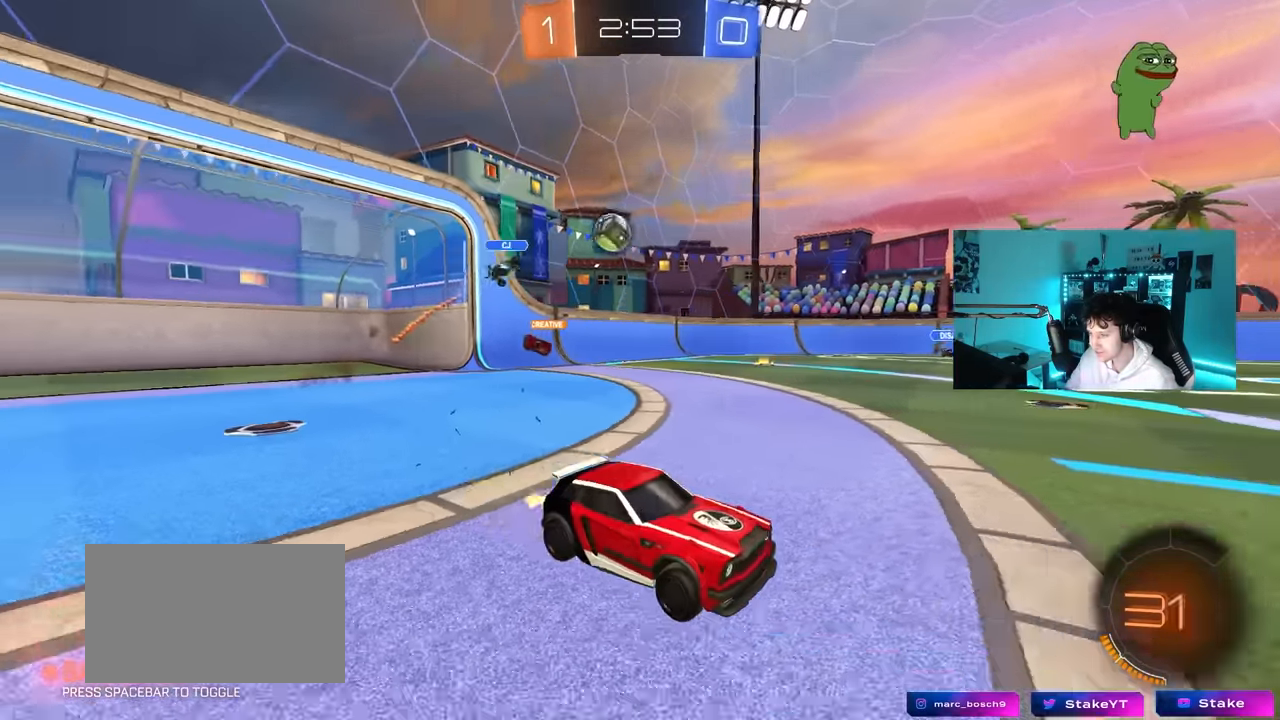
{"keys": ["a", "s", "shift", "space"], "mouse": ["left"], "mouse_move": "still", "events": [[50, "mouse_right", "down"], [133, "a", "down"], [133, "mouse_right", "up"], [133, "shift", "down"], [183, "mouse_right", "down"], [283, "s", "down"], [283, "w", "up"], [367, "mouse_right", "up"], [417, "space", "down"]]}
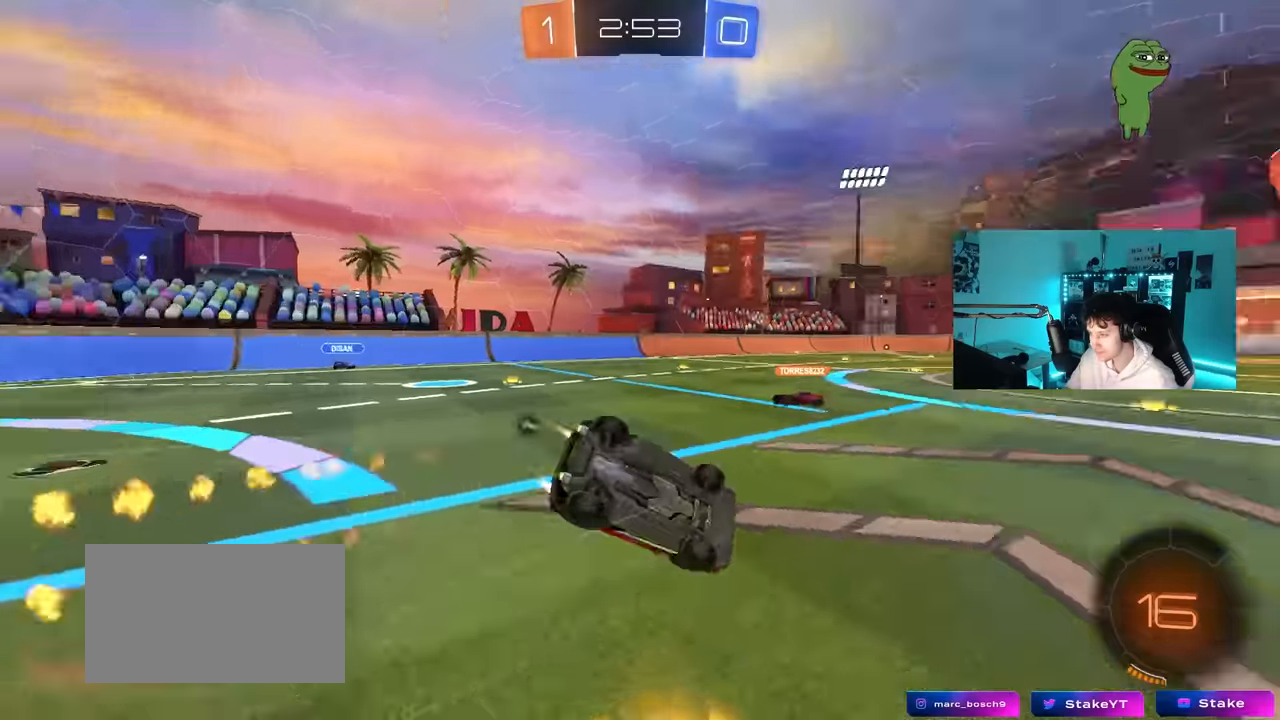
{"keys": ["a", "space"], "mouse": [], "mouse_move": "still", "events": [[67, "space", "up"], [117, "s", "up"], [250, "s", "down"], [350, "mouse_left", "up"], [433, "s", "up"], [433, "shift", "up"], [433, "space", "down"]]}
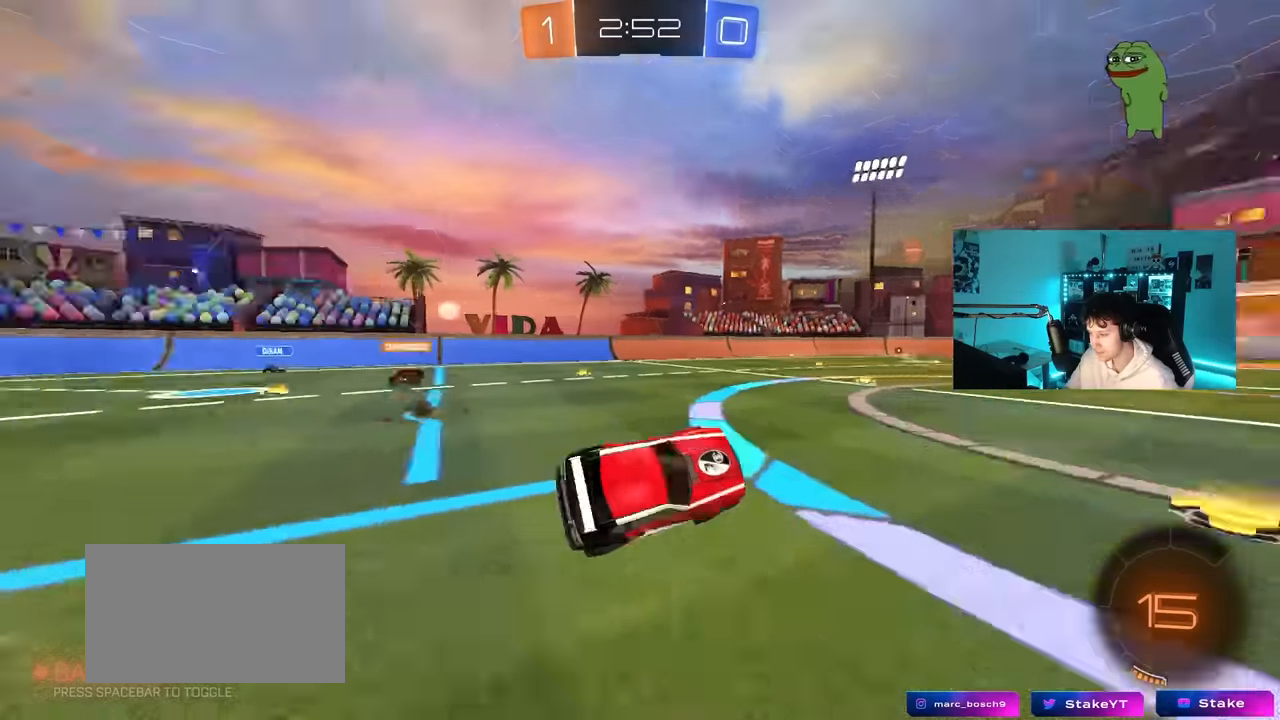
{"keys": ["a", "w"], "mouse": [], "mouse_move": "still", "events": [[133, "space", "up"], [167, "w", "down"]]}
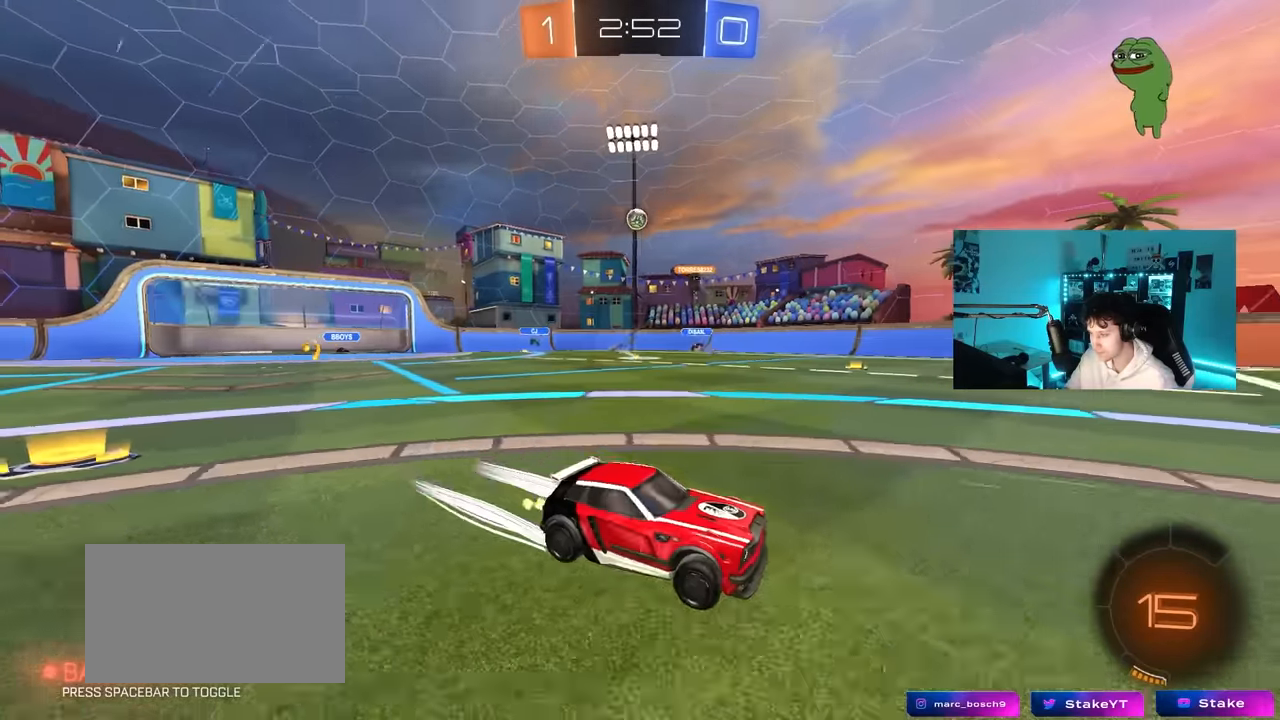
{"keys": ["w"], "mouse": [], "mouse_move": "still", "events": [[417, "a", "up"]]}
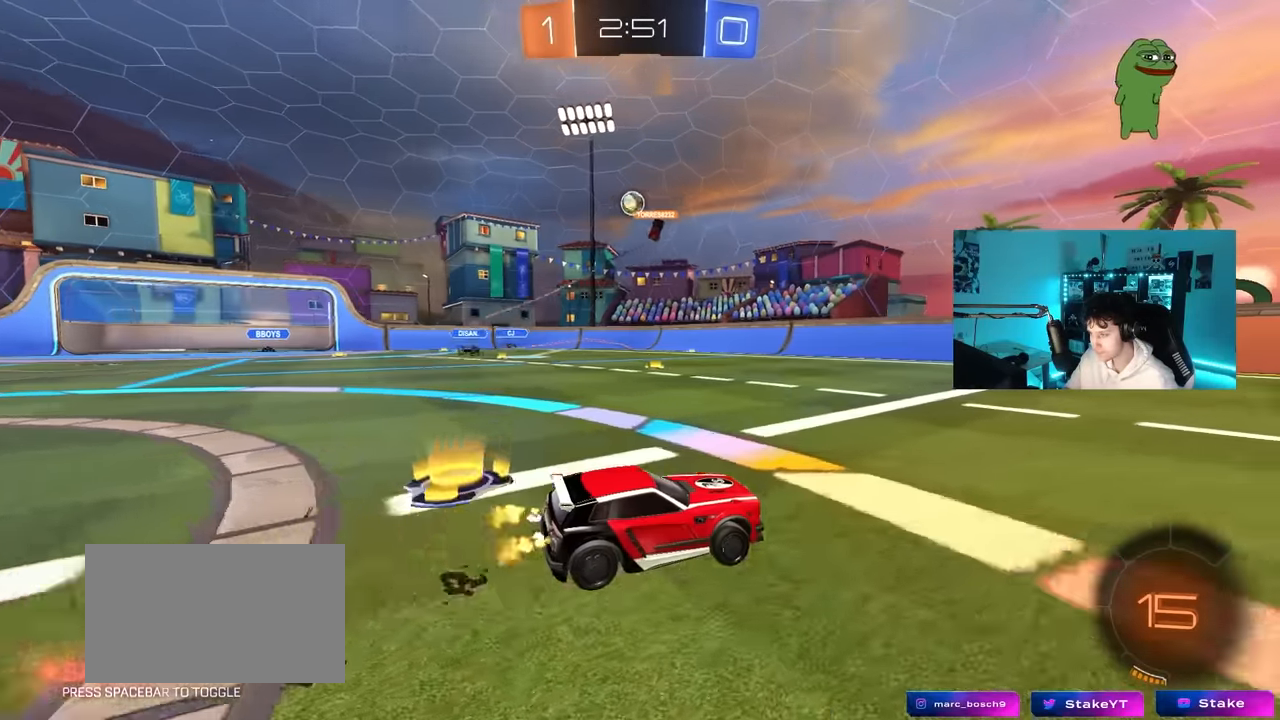
{"keys": ["w"], "mouse": [], "mouse_move": "still", "events": []}